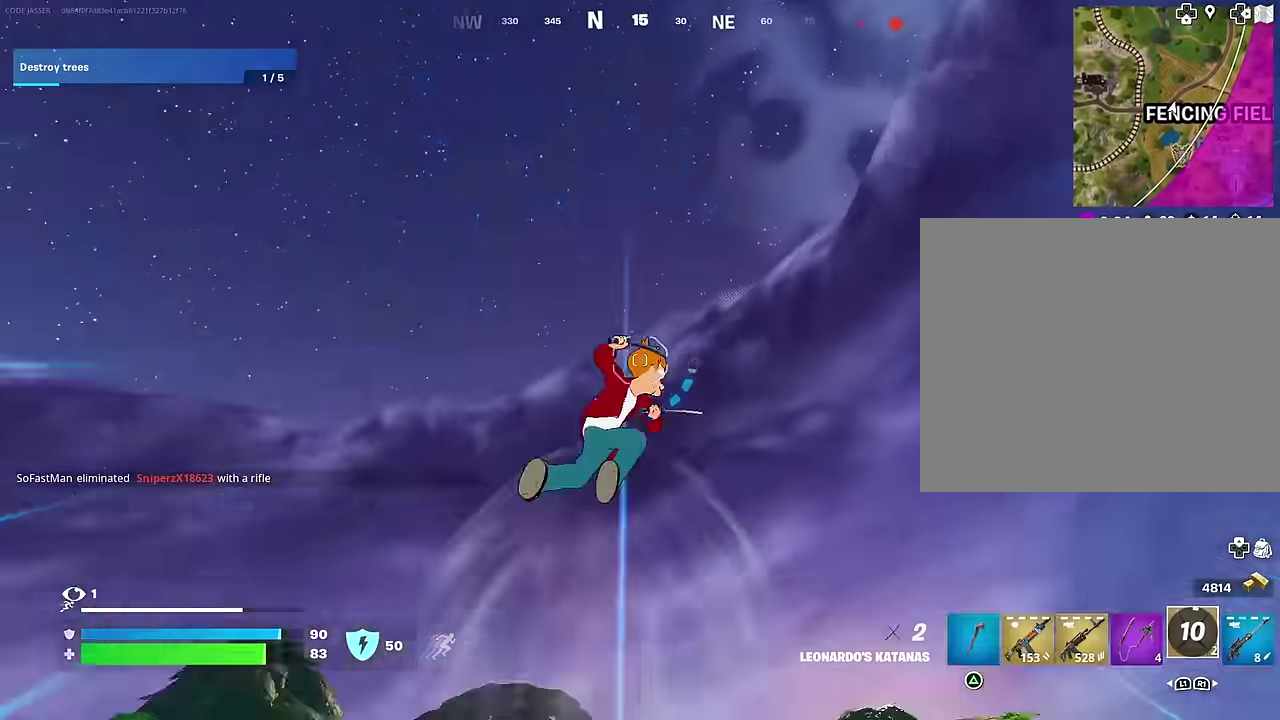
Gameplay with a controller (PlayStation layout); each line is a JSON object with the inputs held at the frame after it (dt_ms = milliseconds from this image to that frame). "events" lists button and stick changes between this image and that frame as [ms after this image, input, new state], when the widget could be followed in between. Not read: L1.
{"dt_ms": 300, "buttons": [], "left_stick": "left", "right_stick": "right", "events": [[133, "right_stick", "down-right"], [183, "left_stick", "left"], [267, "right_stick", "right"]]}
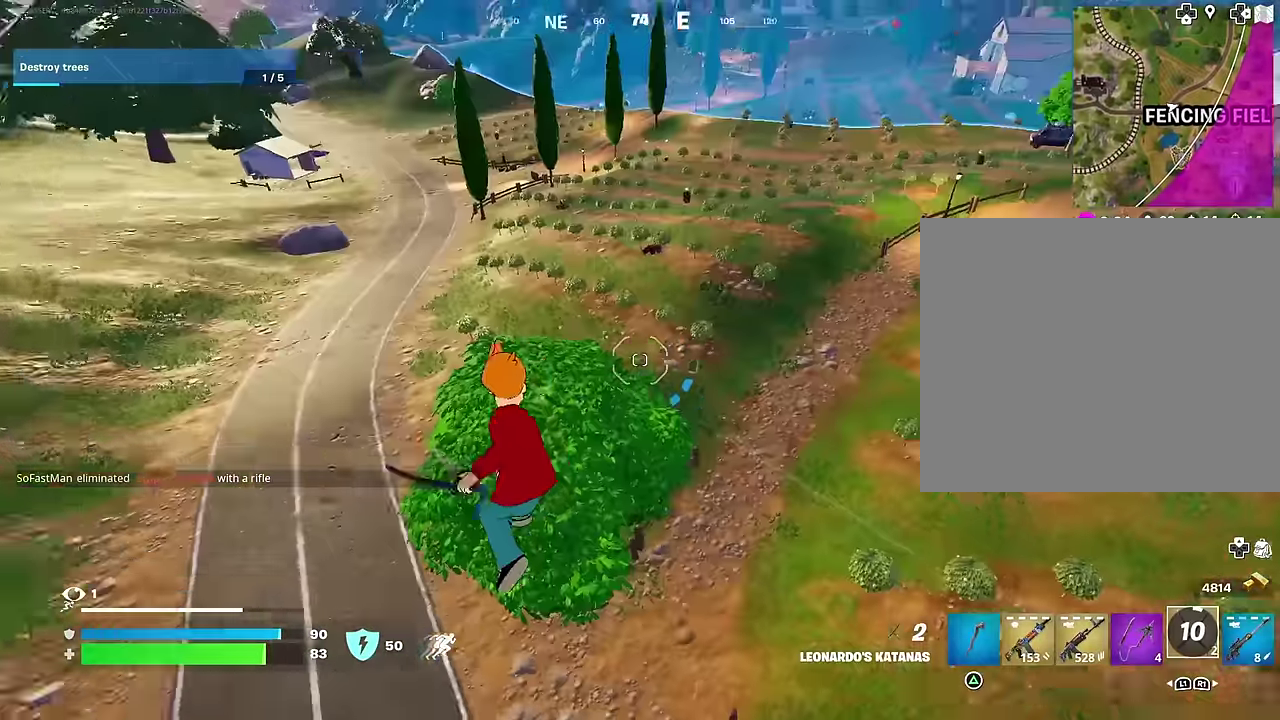
{"dt_ms": 900, "buttons": [], "left_stick": "left", "right_stick": "center", "events": [[33, "left_stick", "down-left"], [117, "right_stick", "center"], [267, "left_stick", "left"], [367, "left_stick", "up-left"], [450, "left_stick", "left"], [617, "R1", "down"], [683, "R1", "up"], [783, "right_stick", "right"], [867, "right_stick", "center"]]}
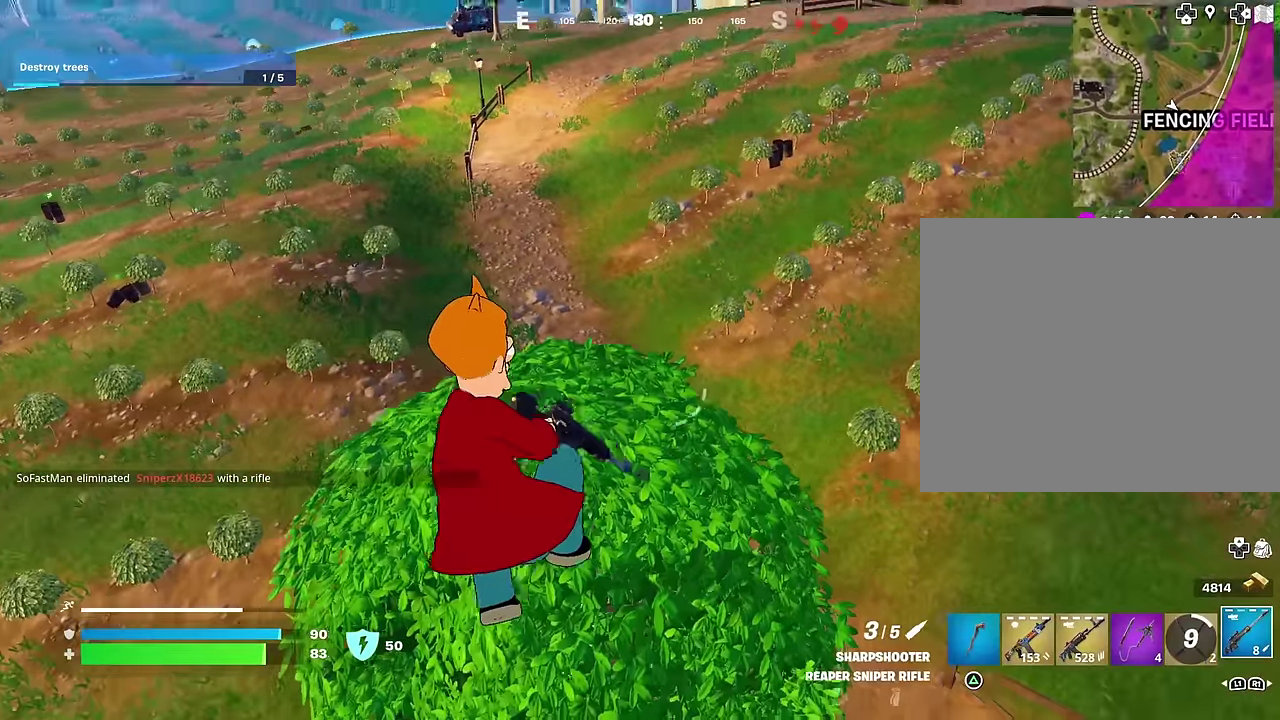
{"dt_ms": 300, "buttons": [], "left_stick": "left", "right_stick": "center", "events": []}
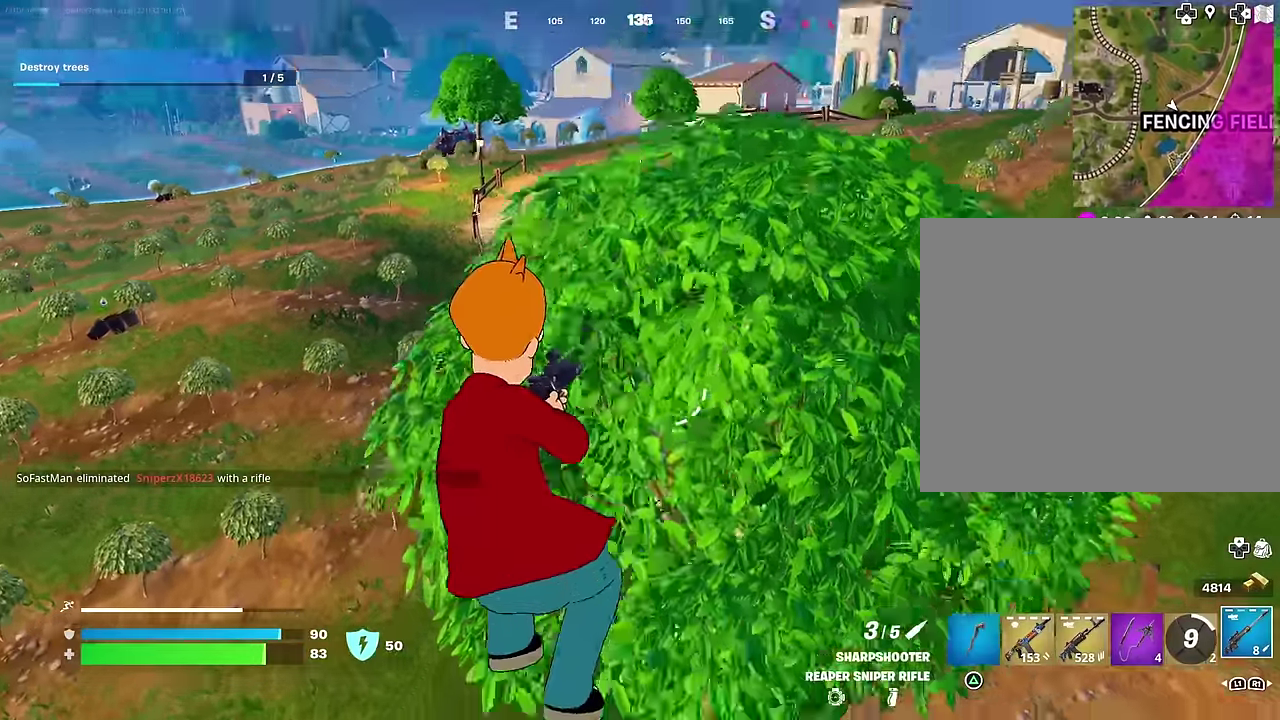
{"dt_ms": 700, "buttons": ["L2"], "left_stick": "up-left", "right_stick": "down"}
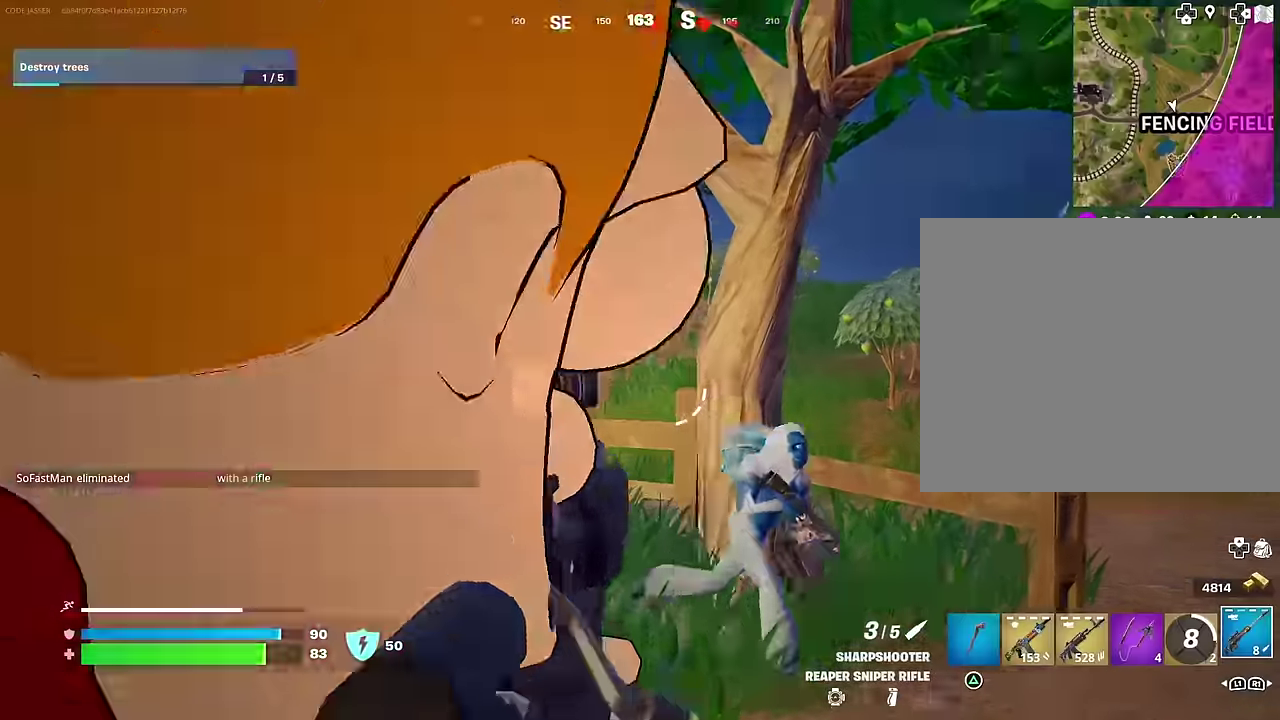
{"dt_ms": 300, "buttons": ["L2"], "left_stick": "right", "right_stick": "right"}
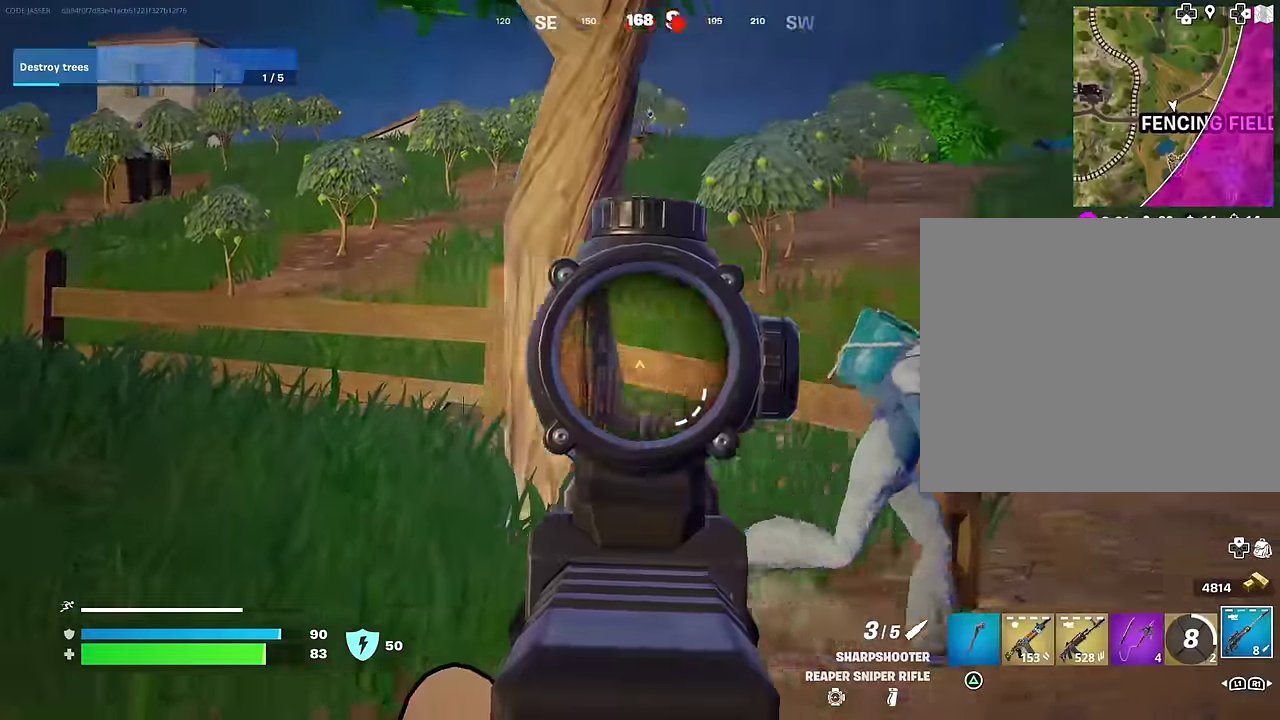
{"dt_ms": 700, "buttons": ["R1"], "left_stick": "up-left", "right_stick": "left", "events": [[100, "L2", "up"], [200, "left_stick", "up-right"], [233, "right_stick", "center"], [433, "L2", "down"], [466, "left_stick", "up"], [466, "right_stick", "right"], [516, "left_stick", "up-left"], [516, "right_stick", "up-right"], [550, "R2", "down"], [566, "L2", "up"], [566, "left_stick", "left"], [600, "R2", "up"], [600, "right_stick", "down-left"], [650, "left_stick", "up-left"], [666, "R1", "down"], [683, "right_stick", "left"]]}
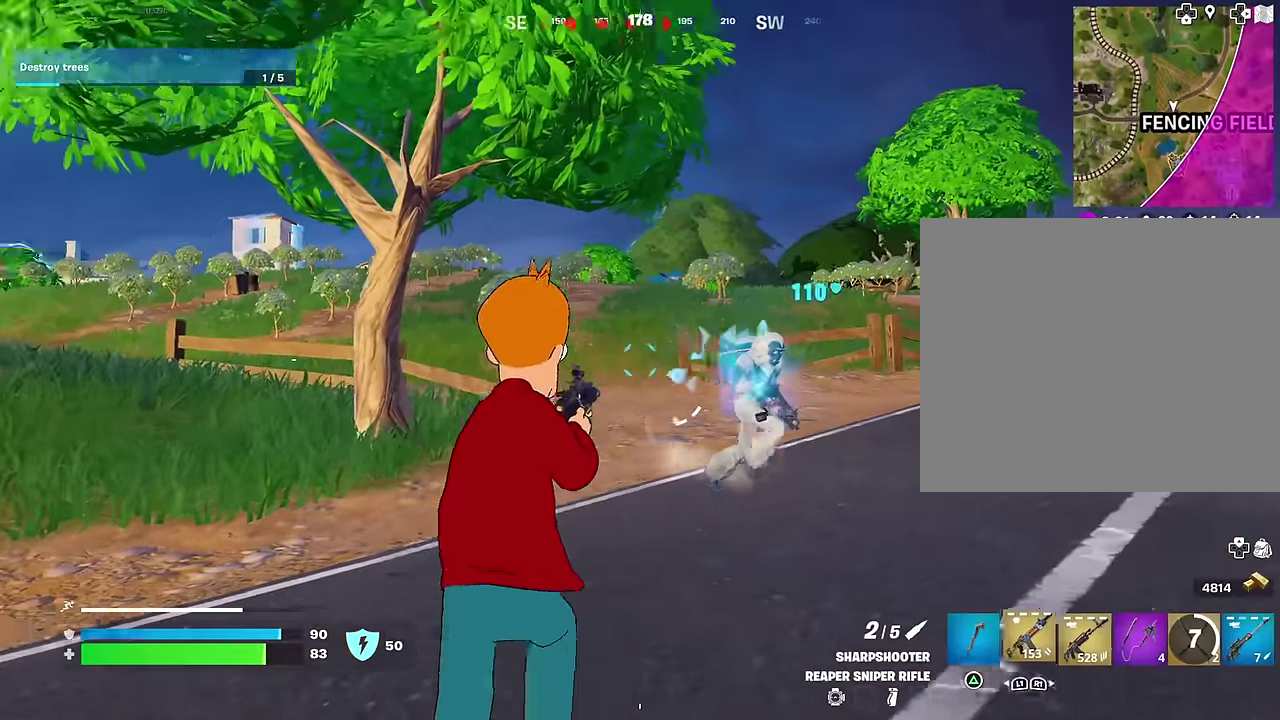
{"dt_ms": 300, "buttons": [], "left_stick": "up", "right_stick": "center", "events": [[100, "R1", "up"], [100, "right_stick", "down-right"], [183, "right_stick", "right"], [200, "left_stick", "up"], [266, "right_stick", "center"]]}
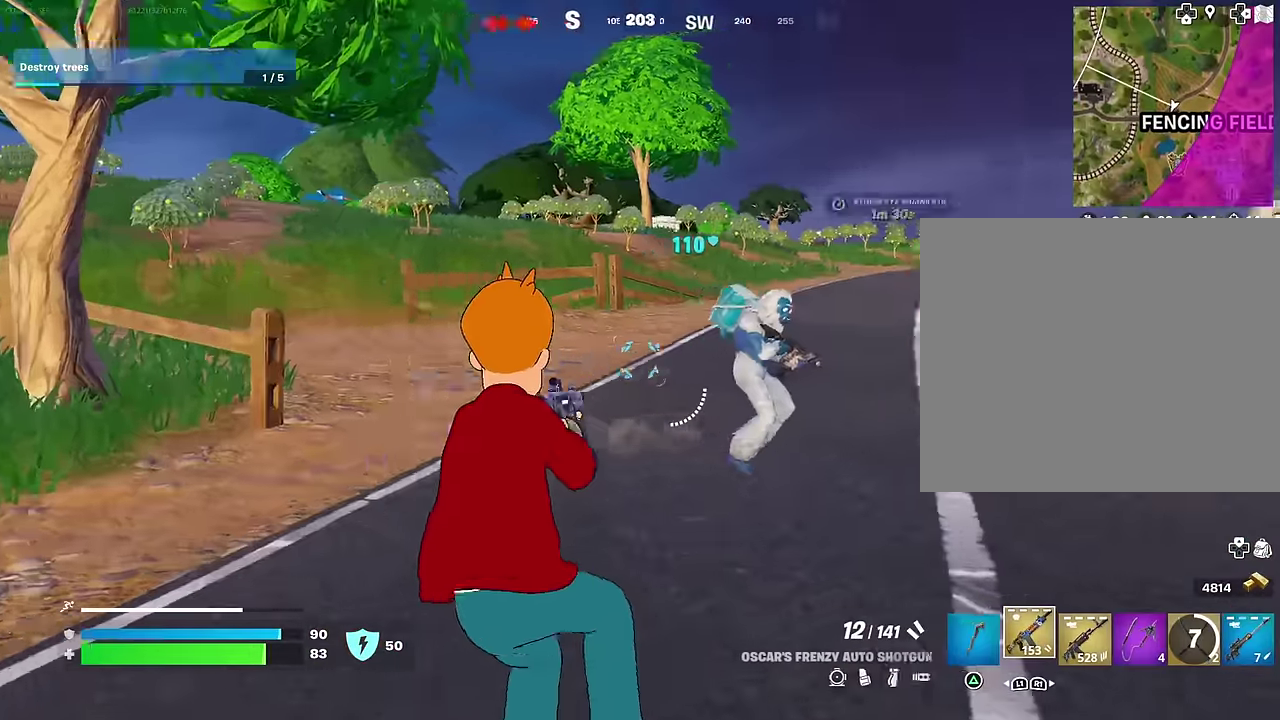
{"dt_ms": 600, "buttons": [], "left_stick": "up-left", "right_stick": "right", "events": [[50, "right_stick", "up-right"], [100, "left_stick", "up-left"], [150, "right_stick", "left"], [183, "left_stick", "center"], [300, "left_stick", "up-left"], [550, "right_stick", "right"]]}
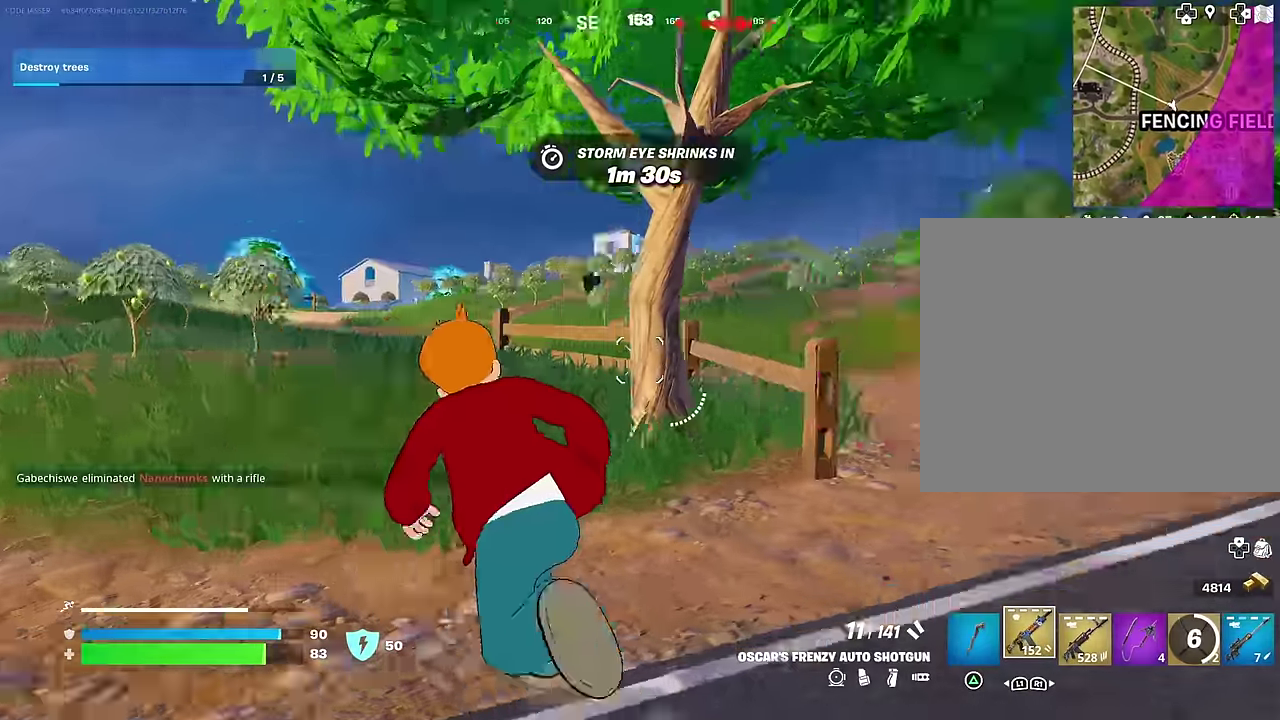
{"dt_ms": 400, "buttons": ["L2"], "left_stick": "right", "right_stick": "center", "events": [[166, "left_stick", "right"], [250, "L2", "down"], [283, "right_stick", "center"]]}
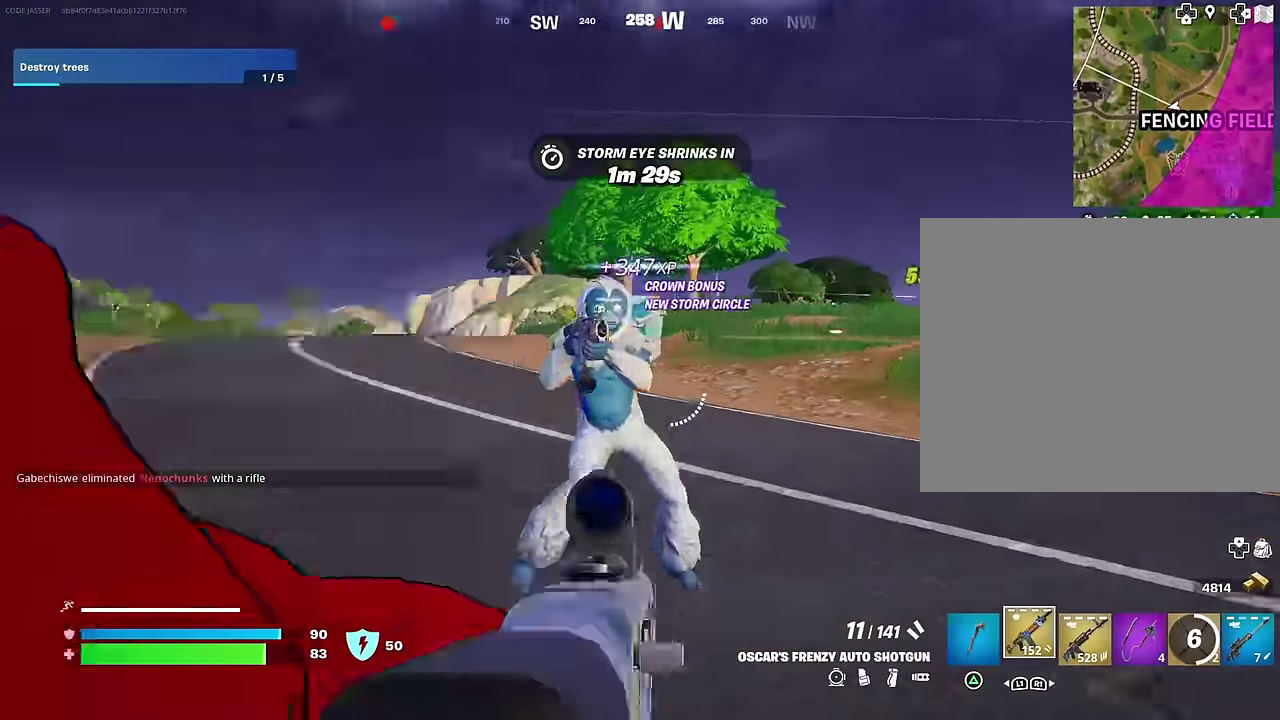
{"dt_ms": 600, "buttons": [], "left_stick": "up-left", "right_stick": "left", "events": [[66, "left_stick", "down-right"], [66, "right_stick", "up-left"], [116, "L2", "up"], [133, "left_stick", "left"], [200, "left_stick", "down-left"], [200, "right_stick", "left"], [266, "left_stick", "left"], [350, "R2", "down"], [416, "R2", "up"], [433, "left_stick", "up-left"], [433, "right_stick", "down-left"], [500, "right_stick", "left"]]}
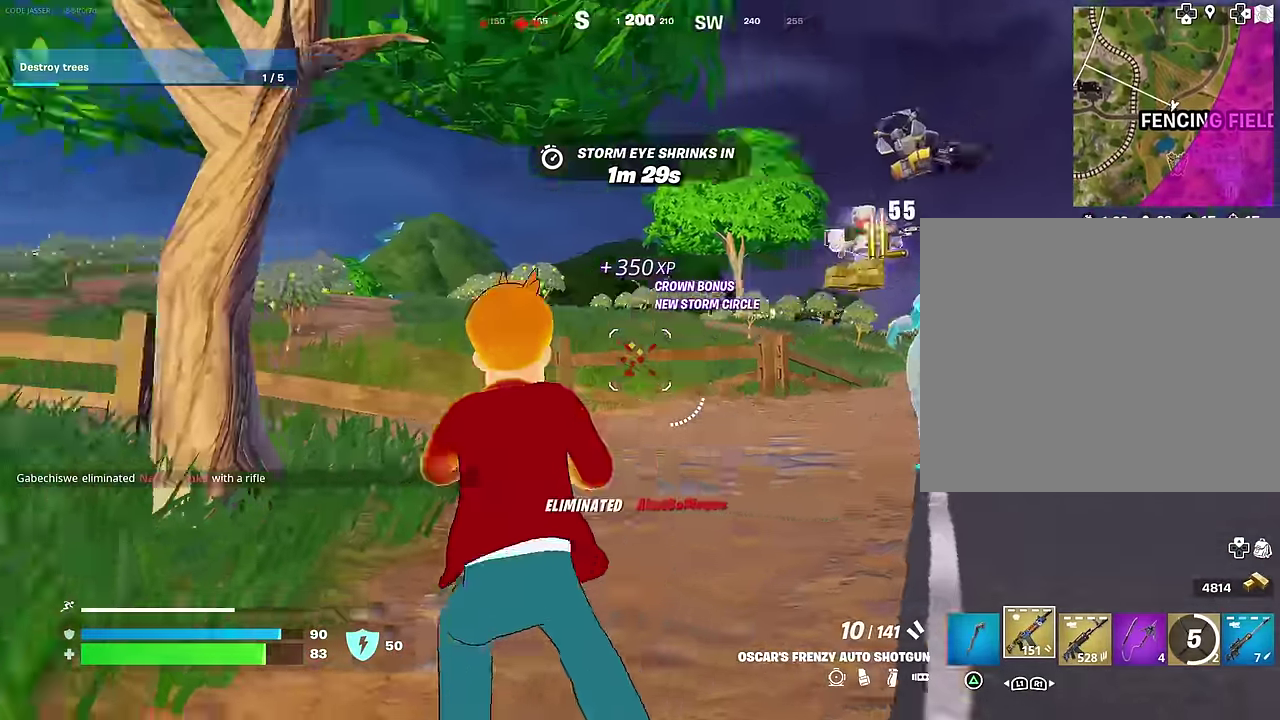
{"dt_ms": 400, "buttons": [], "left_stick": "up-right", "right_stick": "center", "events": [[233, "right_stick", "center"], [366, "left_stick", "up-right"]]}
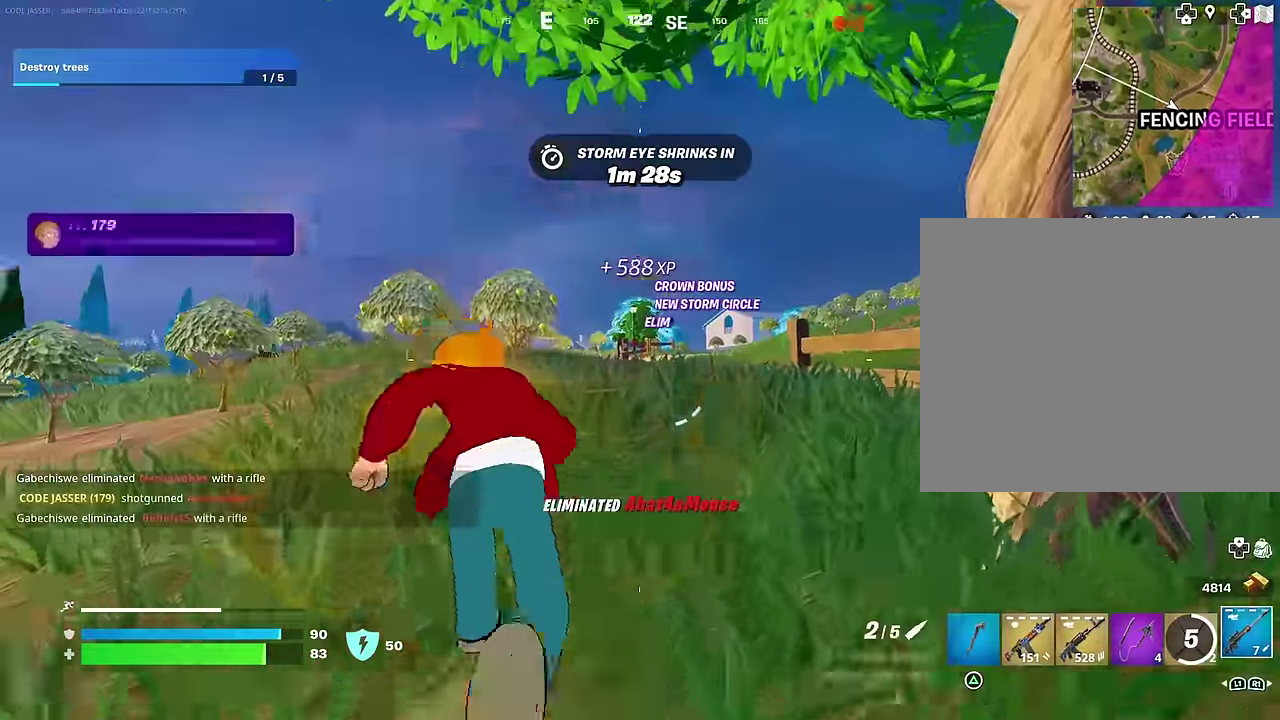
{"dt_ms": 600, "buttons": [], "left_stick": "center", "right_stick": "center"}
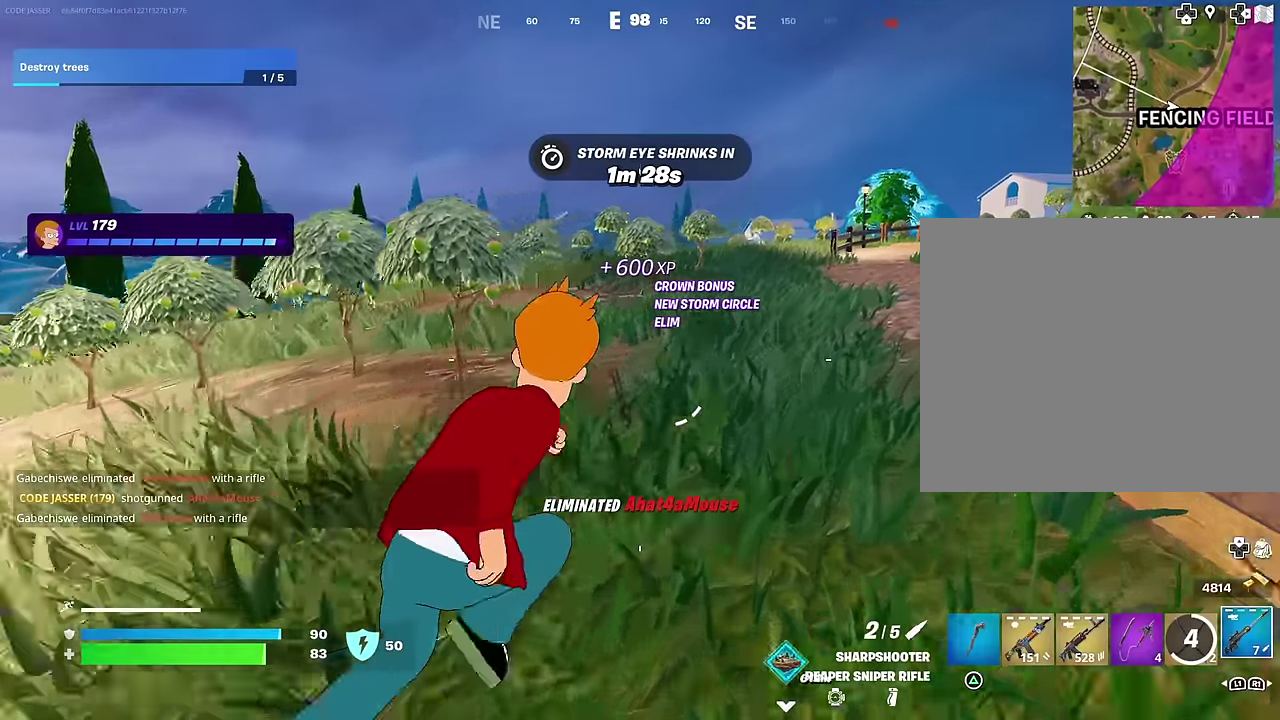
{"dt_ms": 400, "buttons": [], "left_stick": "left", "right_stick": "center"}
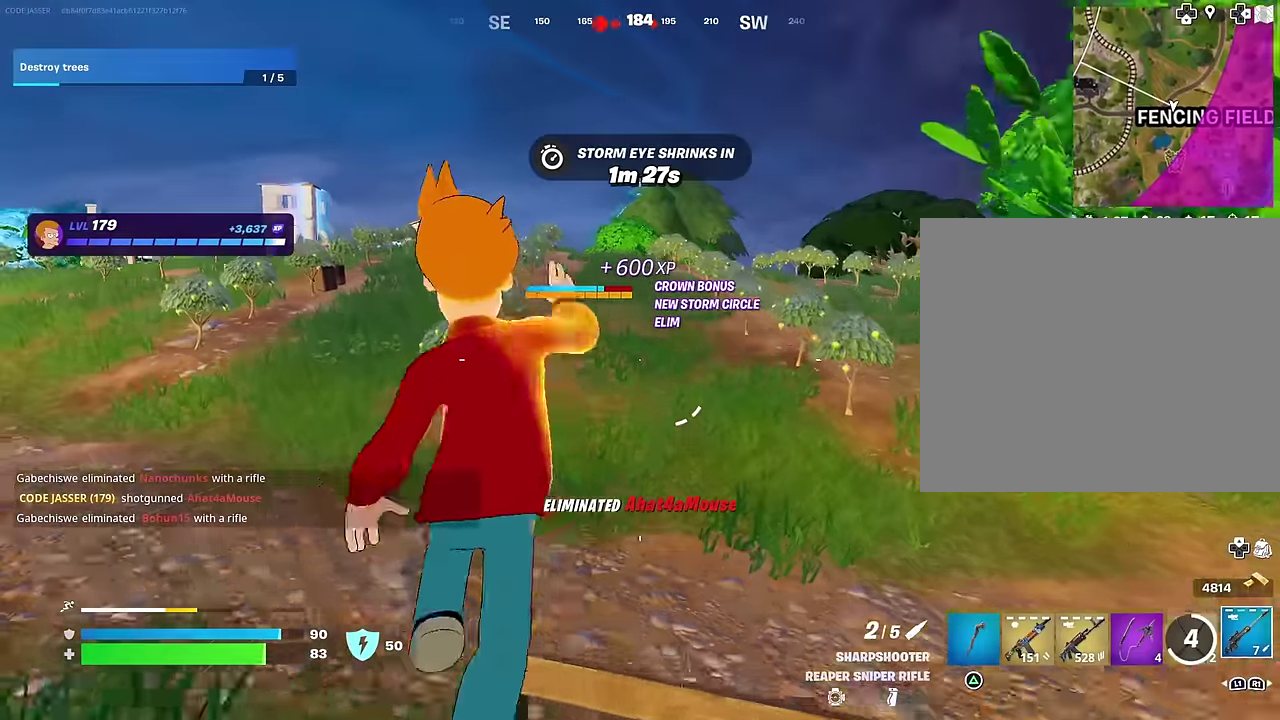
{"dt_ms": 600, "buttons": [], "left_stick": "up-left", "right_stick": "center", "events": [[84, "left_stick", "up-left"], [334, "right_stick", "up"], [367, "L2", "down"], [450, "L2", "up"], [450, "right_stick", "center"]]}
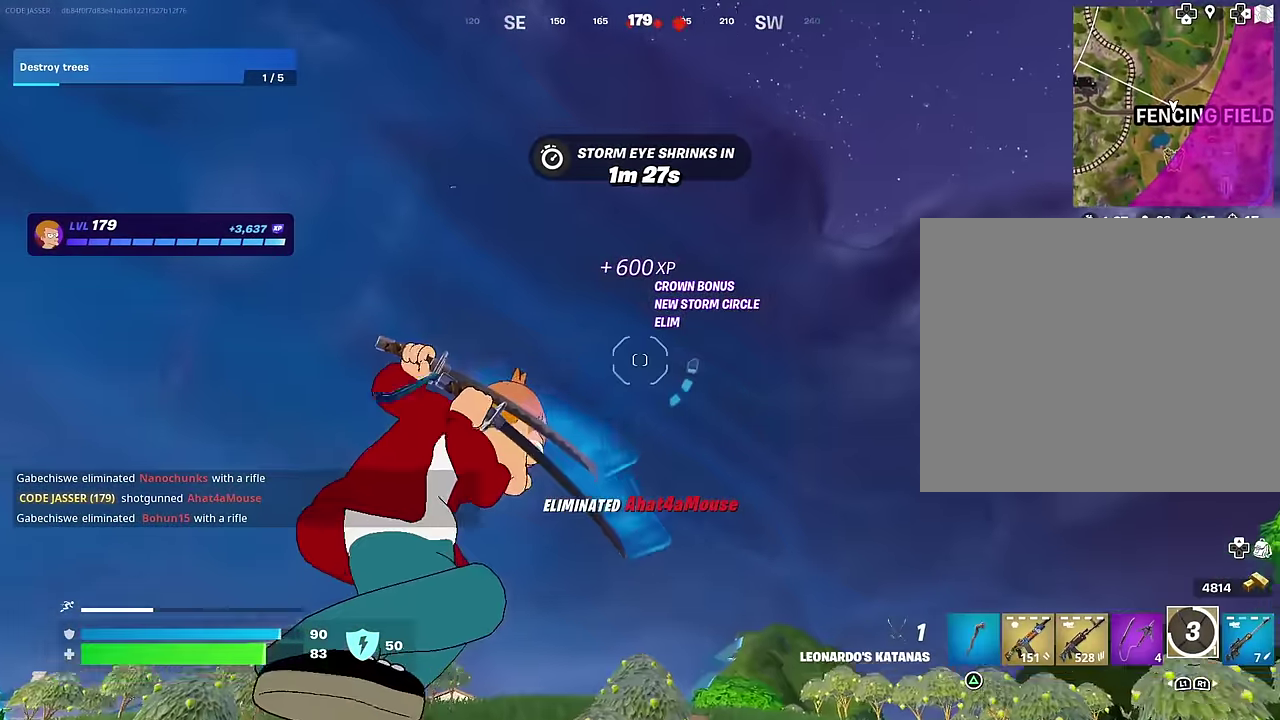
{"dt_ms": 400, "buttons": [], "left_stick": "up-left", "right_stick": "center", "events": [[217, "right_stick", "down"], [350, "right_stick", "center"]]}
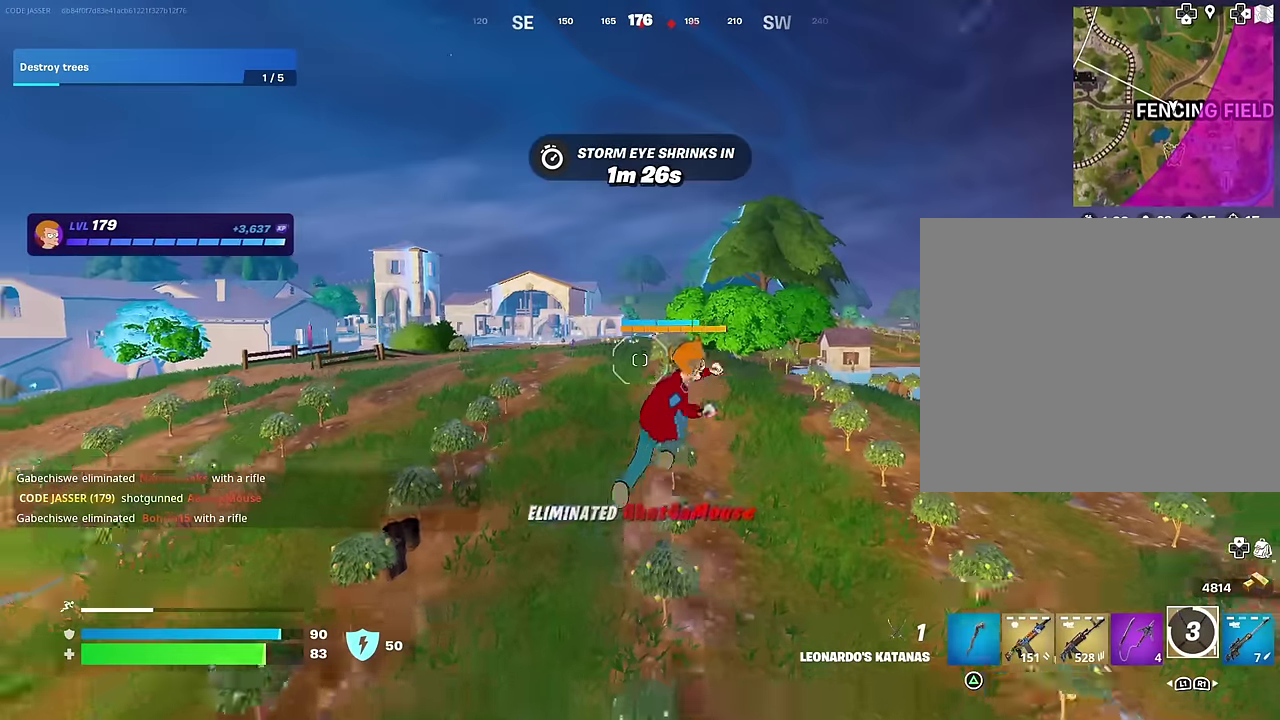
{"dt_ms": 500, "buttons": [], "left_stick": "up-left", "right_stick": "center", "events": []}
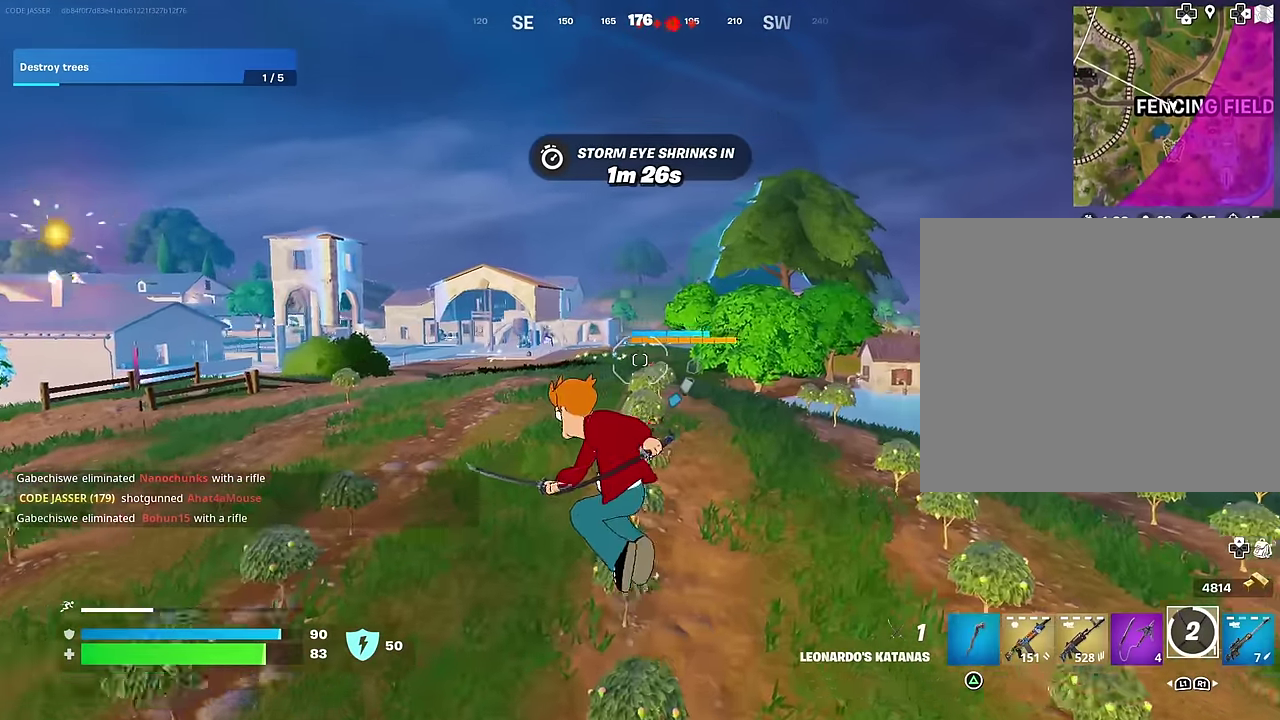
{"dt_ms": 500, "buttons": [], "left_stick": "left", "right_stick": "center", "events": [[134, "R1", "down"], [217, "R1", "up"], [417, "right_stick", "up-left"], [467, "right_stick", "center"], [500, "left_stick", "left"]]}
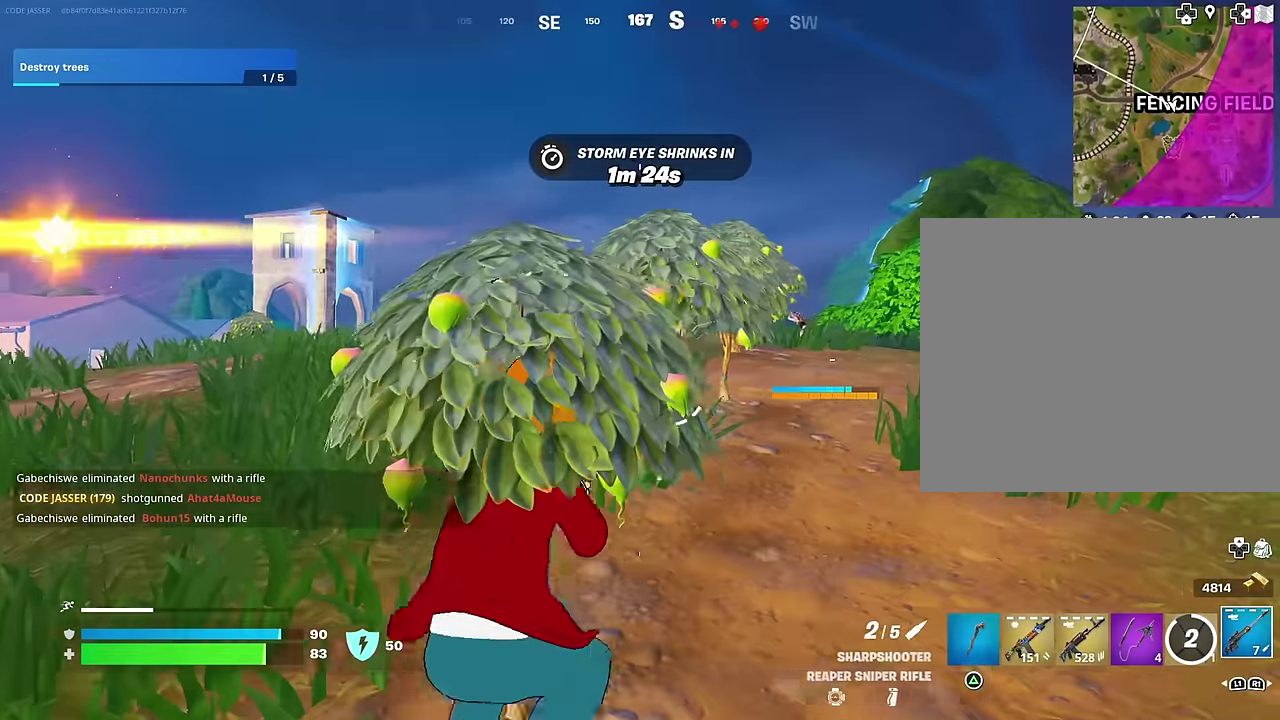
{"dt_ms": 500, "buttons": ["L2"], "left_stick": "up-left", "right_stick": "center", "events": [[84, "left_stick", "up-left"], [384, "L2", "down"]]}
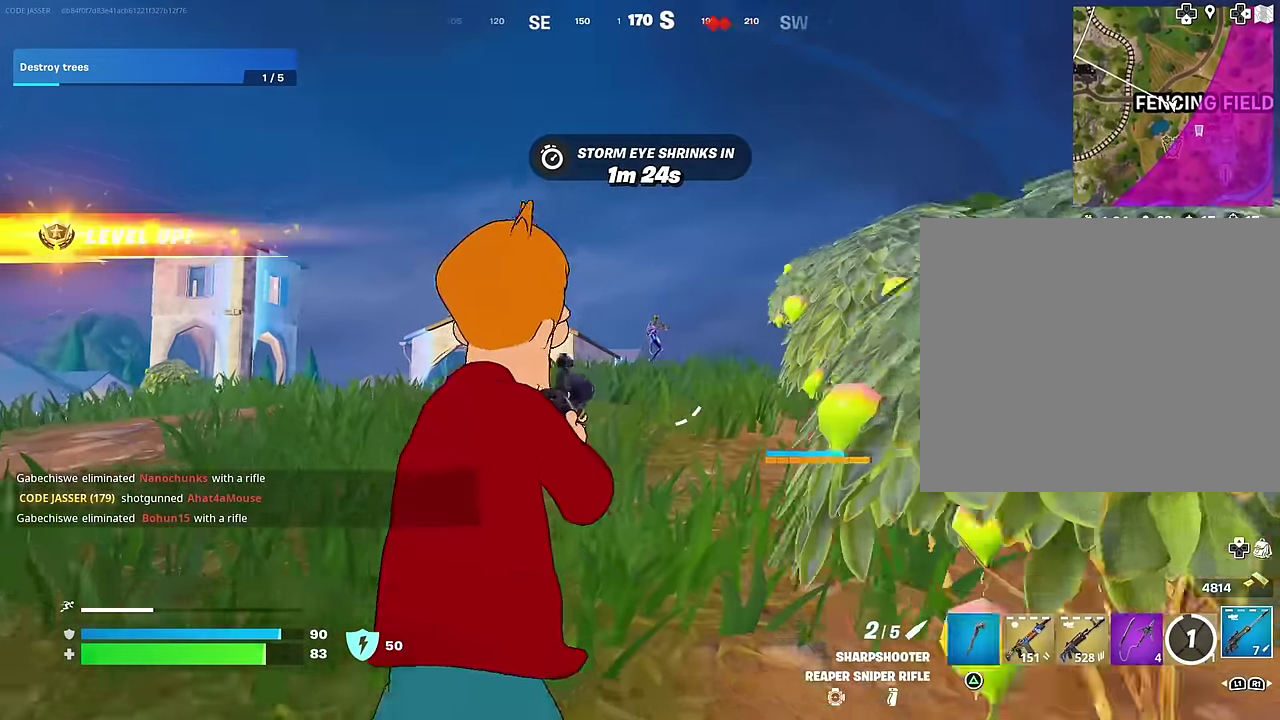
{"dt_ms": 500, "buttons": ["R2", "L3"], "left_stick": "up-left", "right_stick": "up-right"}
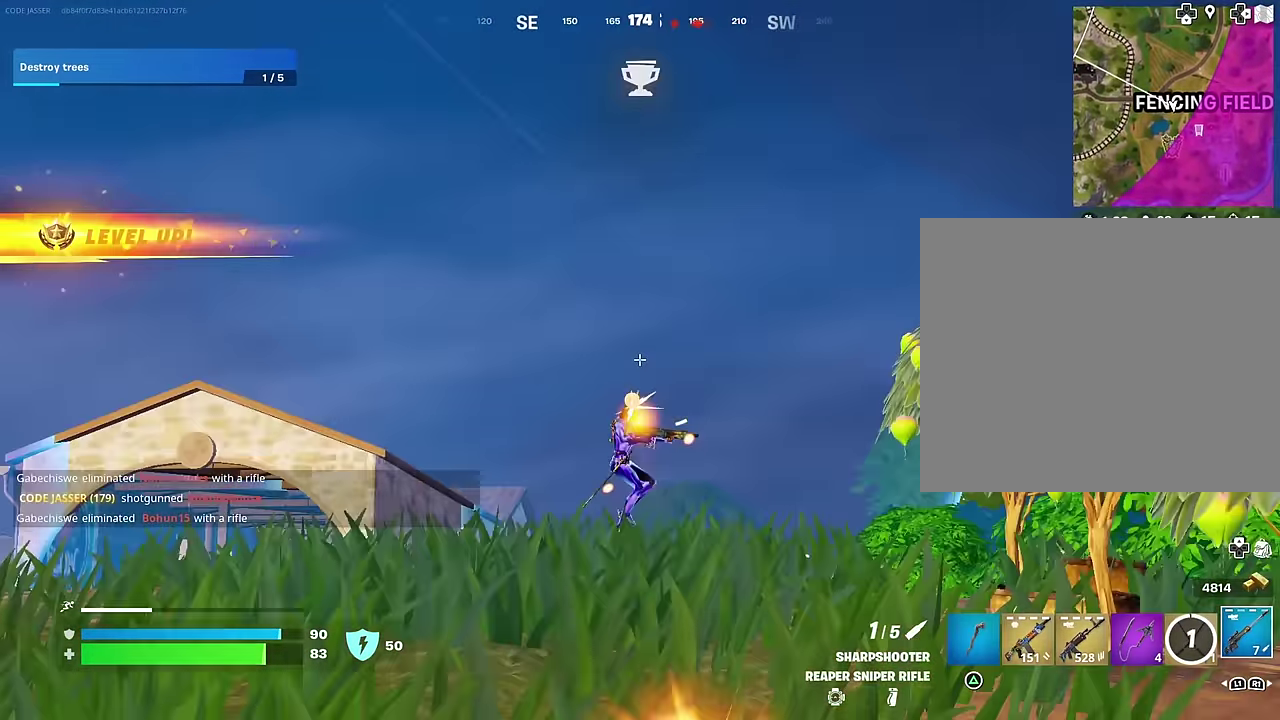
{"dt_ms": 500, "buttons": [], "left_stick": "up-right", "right_stick": "down-right"}
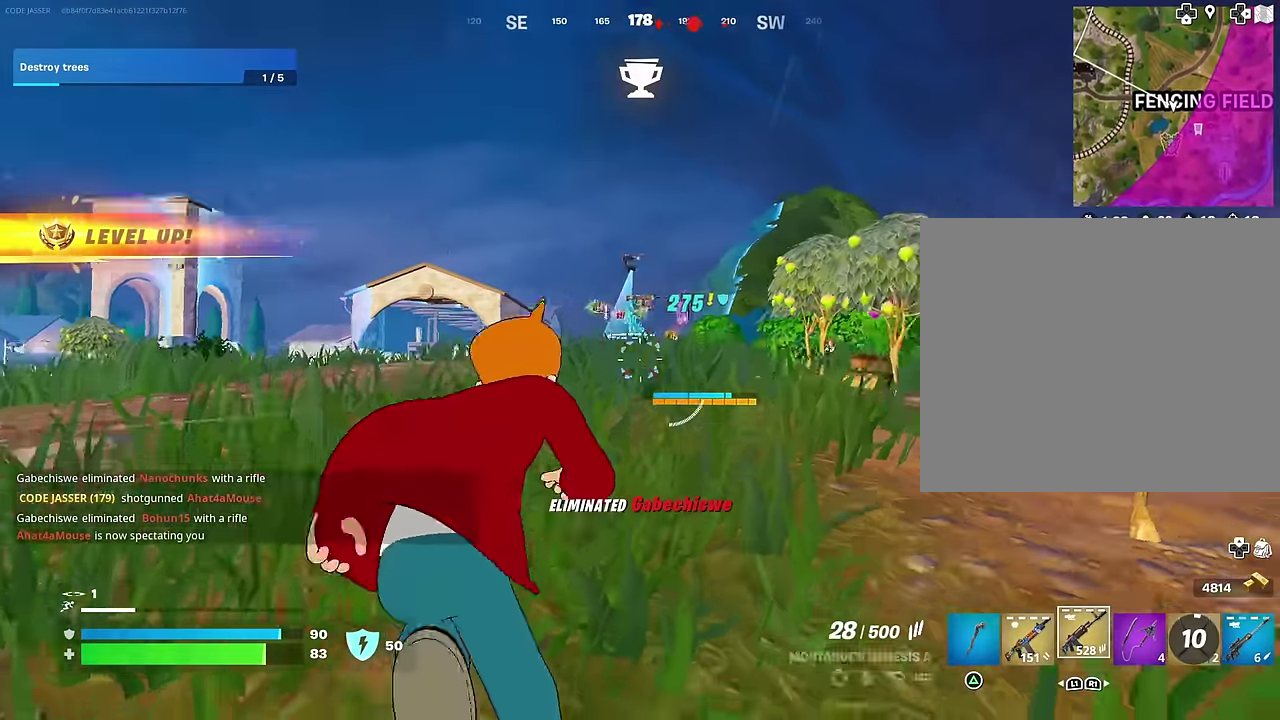
{"dt_ms": 500, "buttons": [], "left_stick": "up-left", "right_stick": "right", "events": [[84, "left_stick", "up-left"], [84, "right_stick", "center"], [434, "right_stick", "right"]]}
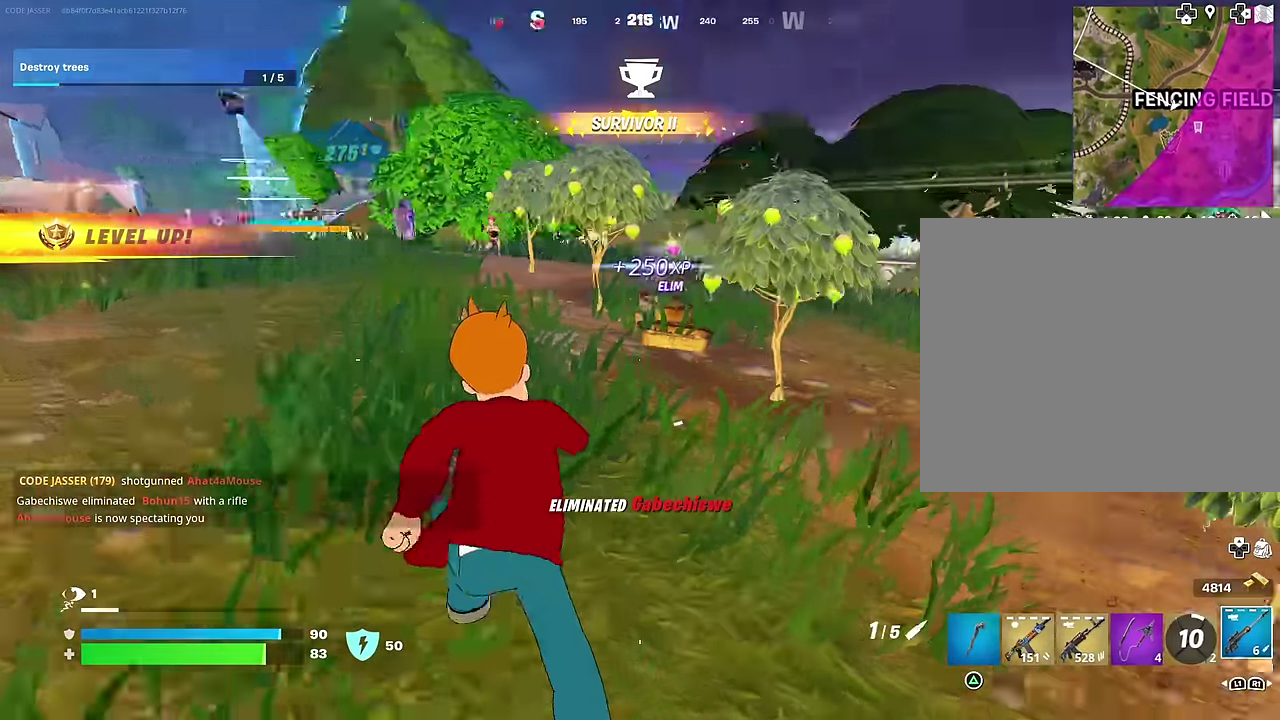
{"dt_ms": 400, "buttons": [], "left_stick": "left", "right_stick": "center", "events": [[17, "right_stick", "center"], [200, "right_stick", "left"], [250, "right_stick", "center"], [384, "left_stick", "left"]]}
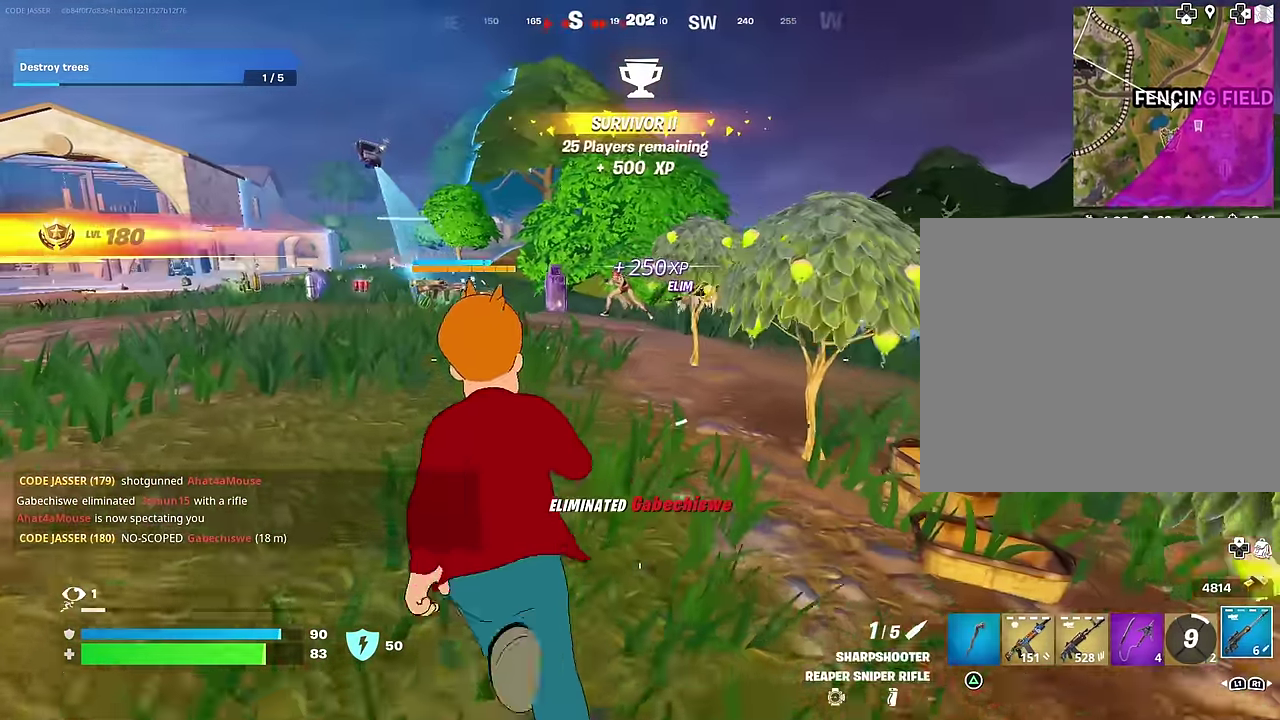
{"dt_ms": 600, "buttons": [], "left_stick": "down-right", "right_stick": "left", "events": [[34, "R1", "down"], [117, "R1", "up"], [200, "left_stick", "up-left"], [217, "L2", "down"], [234, "right_stick", "up-left"], [300, "right_stick", "center"], [334, "left_stick", "right"], [467, "right_stick", "left"], [484, "R2", "down"], [550, "left_stick", "down-right"], [567, "L2", "up"], [584, "R2", "up"]]}
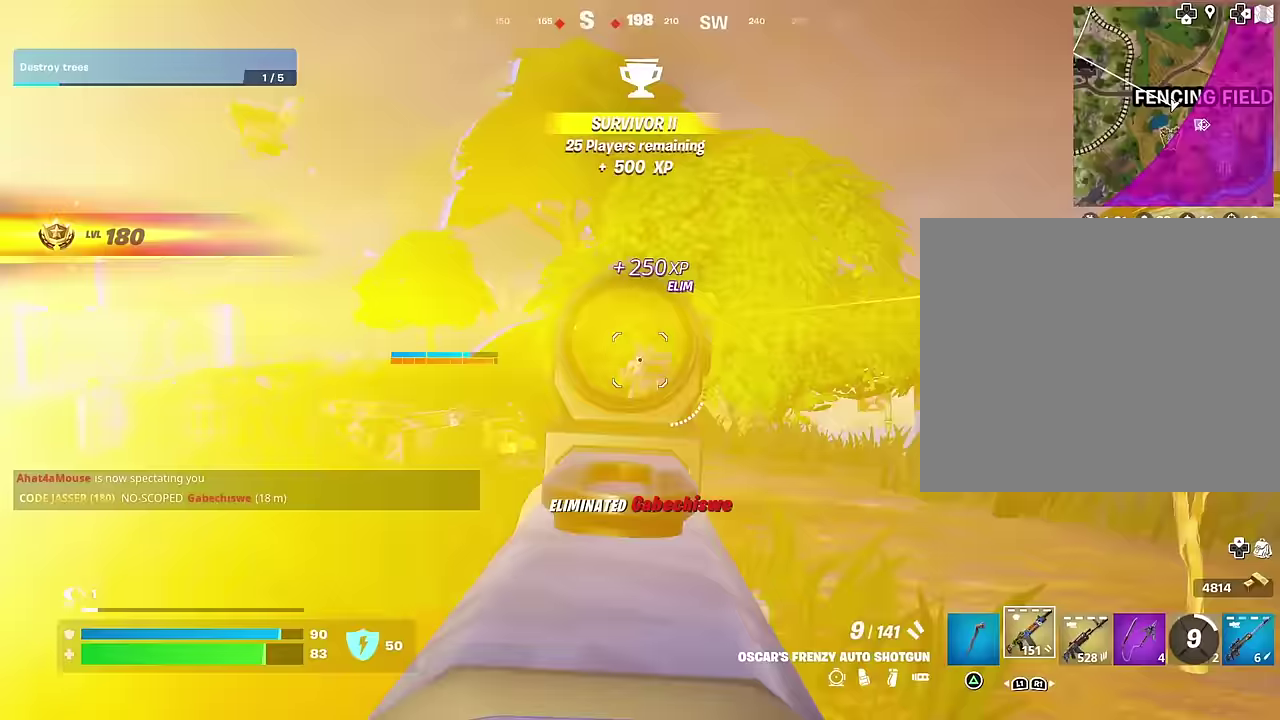
{"dt_ms": 400, "buttons": [], "left_stick": "down-left", "right_stick": "center", "events": [[33, "left_stick", "down-left"], [83, "L2", "down"], [100, "right_stick", "center"], [167, "left_stick", "left"], [200, "right_stick", "right"], [317, "R2", "down"], [333, "right_stick", "up-left"], [367, "left_stick", "down-left"], [400, "L2", "up"], [400, "R2", "up"], [400, "right_stick", "center"]]}
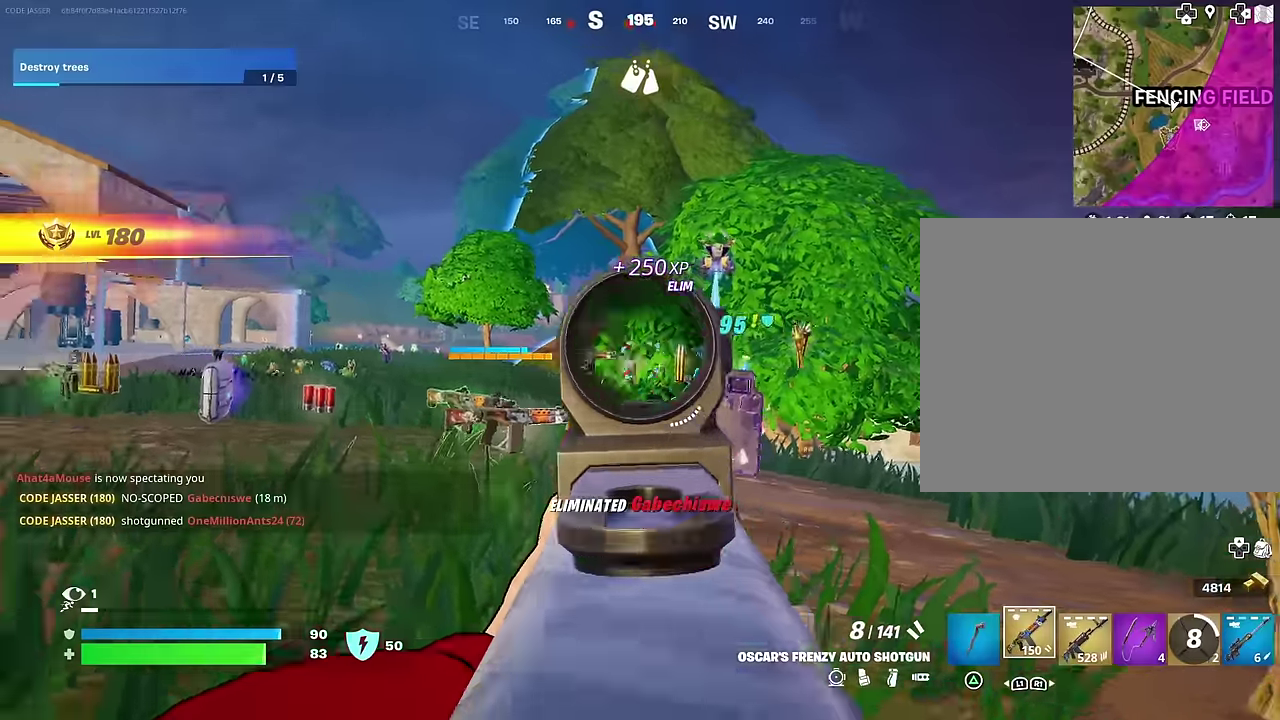
{"dt_ms": 600, "buttons": [], "left_stick": "up-left", "right_stick": "center", "events": [[33, "left_stick", "down"], [133, "left_stick", "down-right"], [183, "left_stick", "right"], [183, "right_stick", "down-right"], [250, "left_stick", "center"], [300, "left_stick", "up-right"], [367, "right_stick", "center"], [400, "left_stick", "up-left"], [500, "CROSS", "down"], [567, "CROSS", "up"]]}
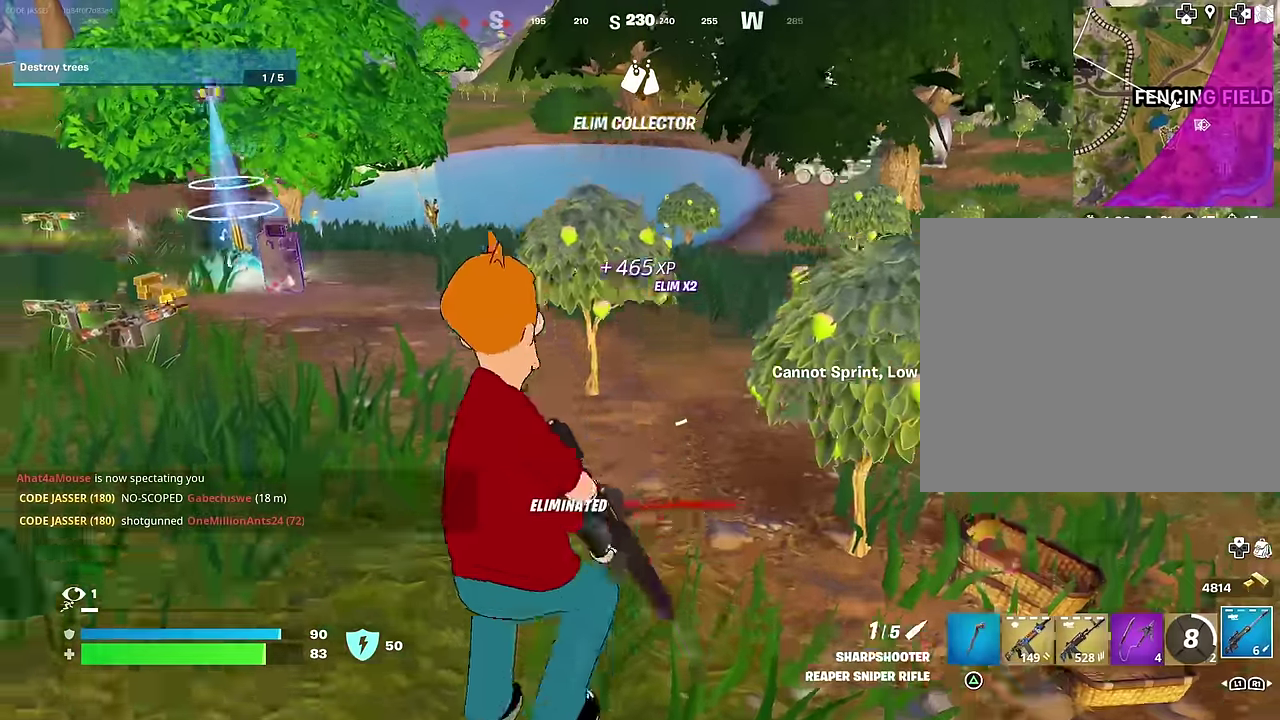
{"dt_ms": 400, "buttons": [], "left_stick": "up-left", "right_stick": "left", "events": [[383, "right_stick", "left"]]}
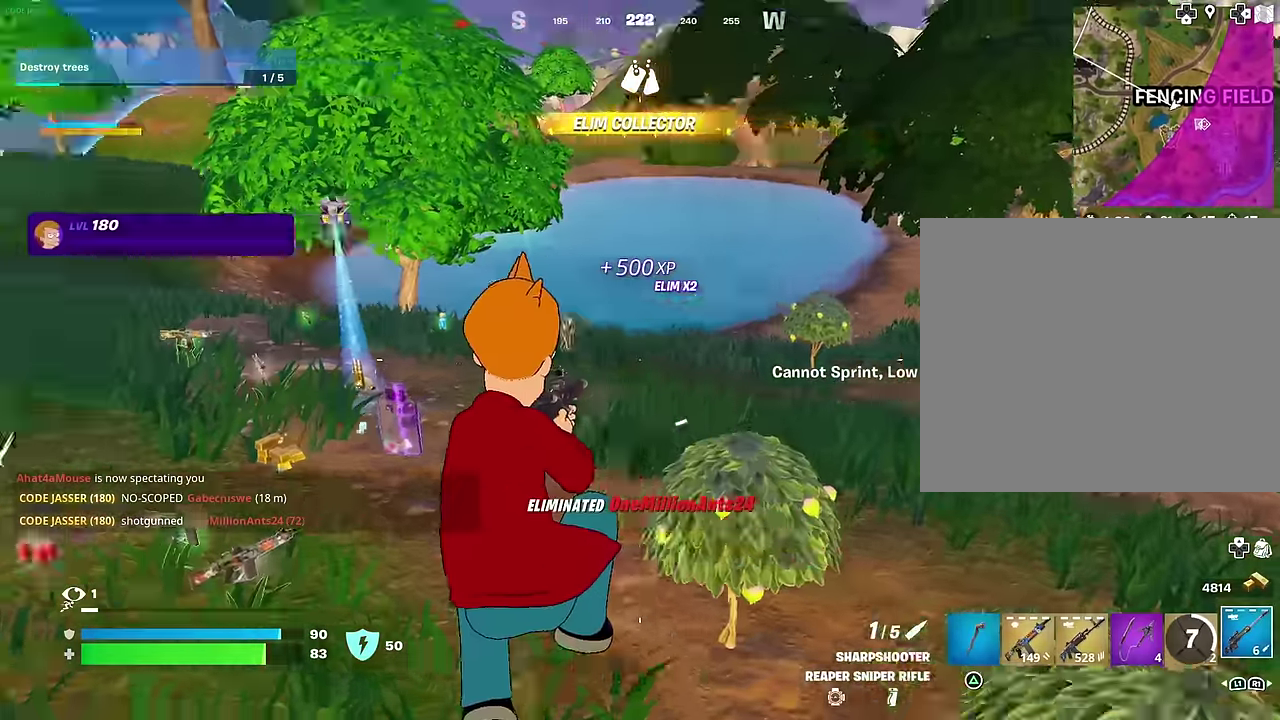
{"dt_ms": 600, "buttons": ["L2"], "left_stick": "up", "right_stick": "center", "events": [[83, "left_stick", "up"], [133, "right_stick", "center"], [217, "left_stick", "up-right"], [417, "left_stick", "up-left"], [433, "right_stick", "up"], [517, "L2", "down"], [533, "right_stick", "center"], [583, "left_stick", "up"]]}
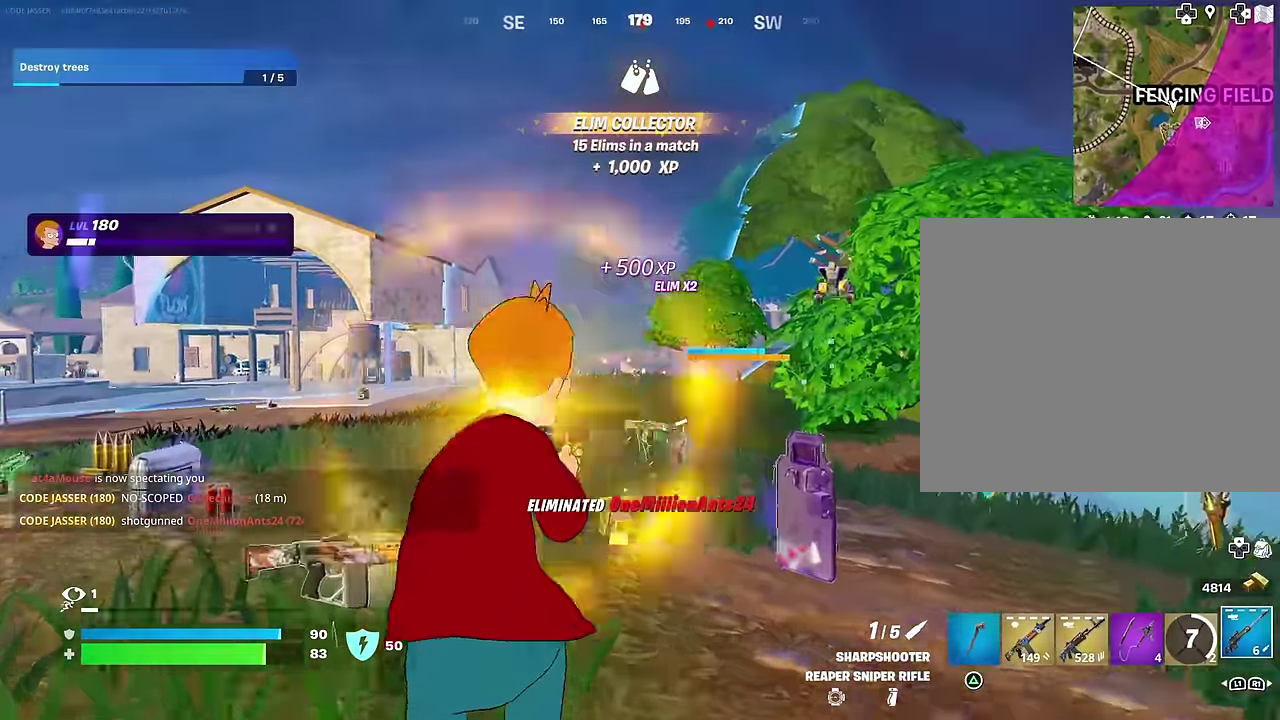
{"dt_ms": 300, "buttons": ["L2"], "left_stick": "up-right", "right_stick": "down-right", "events": [[33, "left_stick", "up-right"], [67, "right_stick", "down-left"], [150, "right_stick", "right"], [283, "right_stick", "down-right"]]}